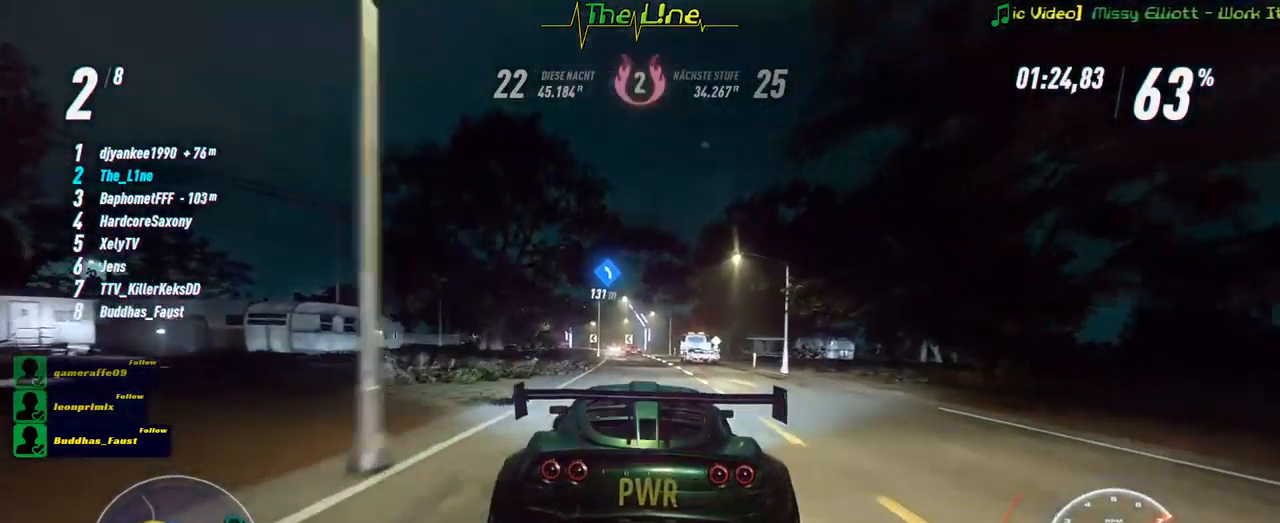
Gameplay with a controller (Xbox layout); each line is a JSON object with the inputs held at the frame after it. "events" lists button and stick changes between this image and that frame as [ms after this image, input, new state], when the widget could be followed in between.
{"buttons": ["R2"], "left_stick": "center", "right_stick": "center", "events": [[34, "left_stick", "center"]]}
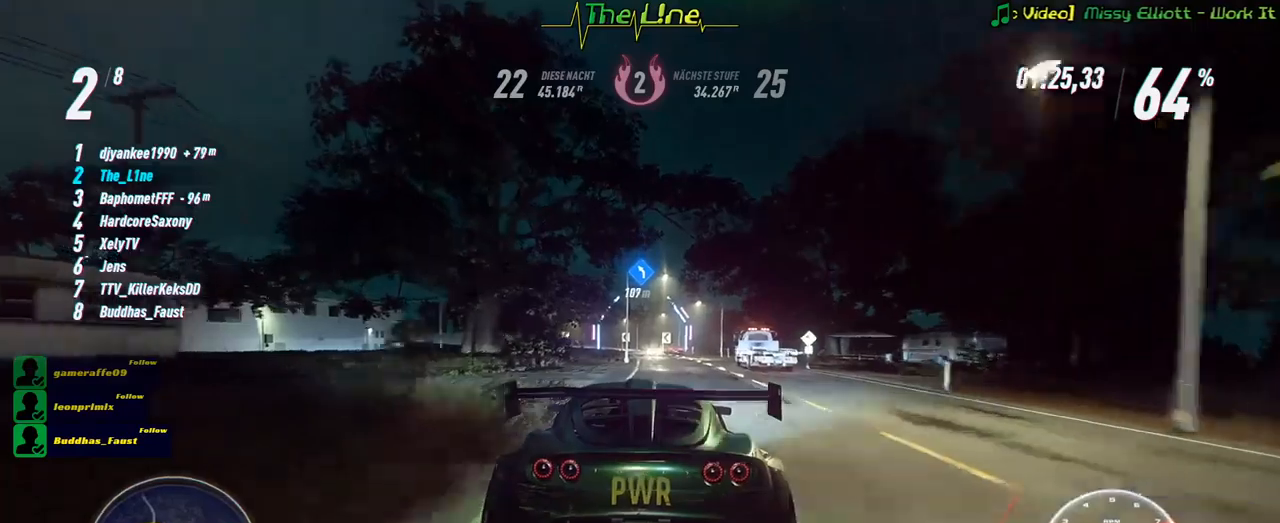
{"buttons": ["R2"], "left_stick": "center", "right_stick": "center", "events": []}
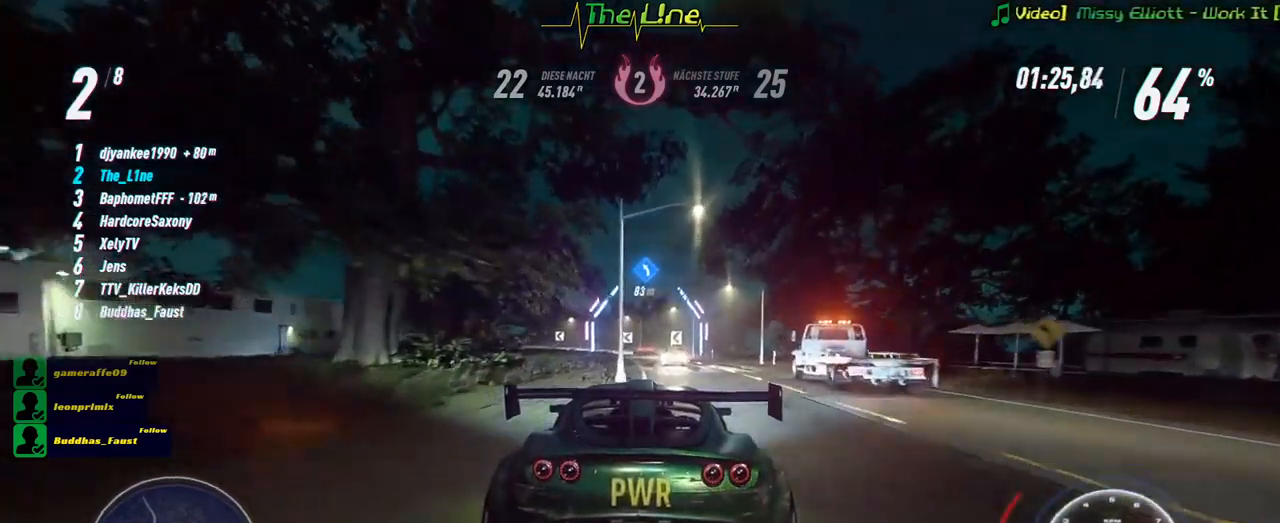
{"buttons": ["R2"], "left_stick": "center", "right_stick": "center", "events": [[417, "left_stick", "right"], [483, "left_stick", "center"]]}
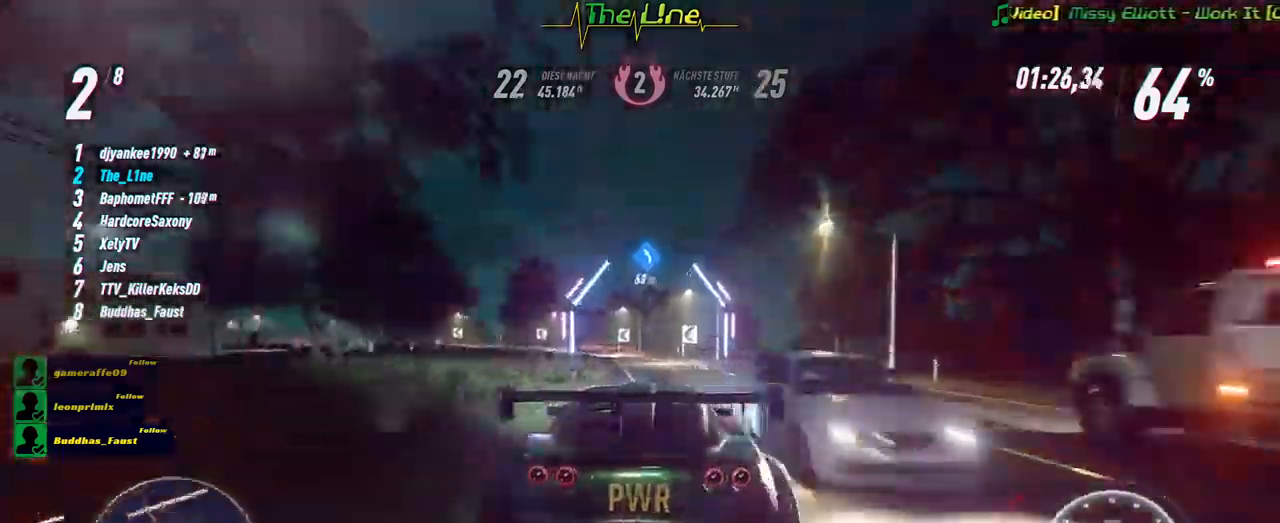
{"buttons": ["R2"], "left_stick": "left", "right_stick": "center", "events": [[451, "left_stick", "left"]]}
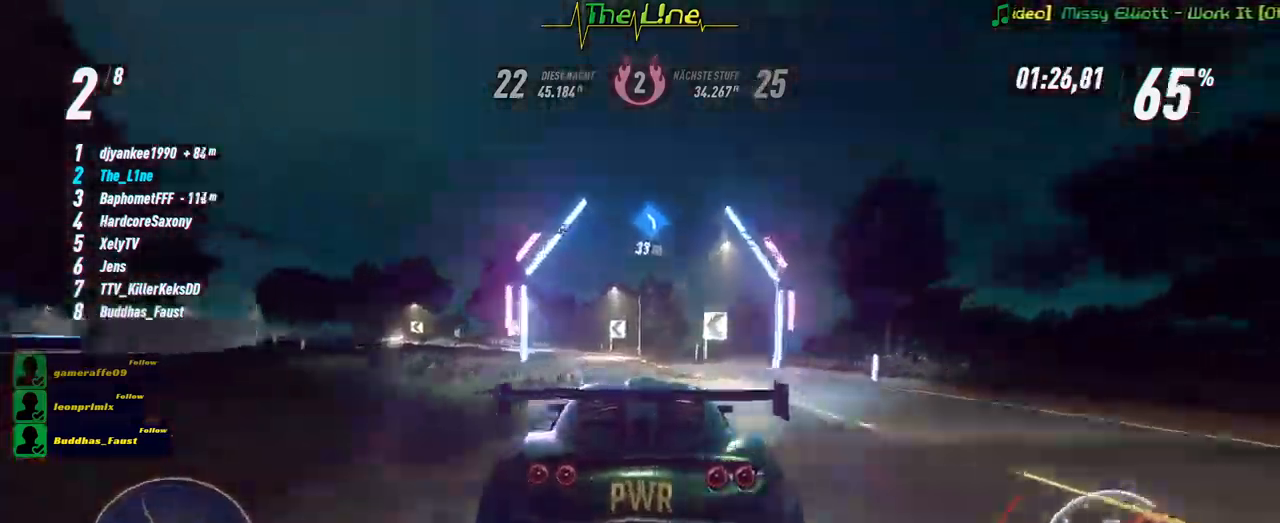
{"buttons": ["R2"], "left_stick": "left", "right_stick": "center", "events": [[50, "left_stick", "up-left"], [166, "left_stick", "center"], [300, "left_stick", "left"]]}
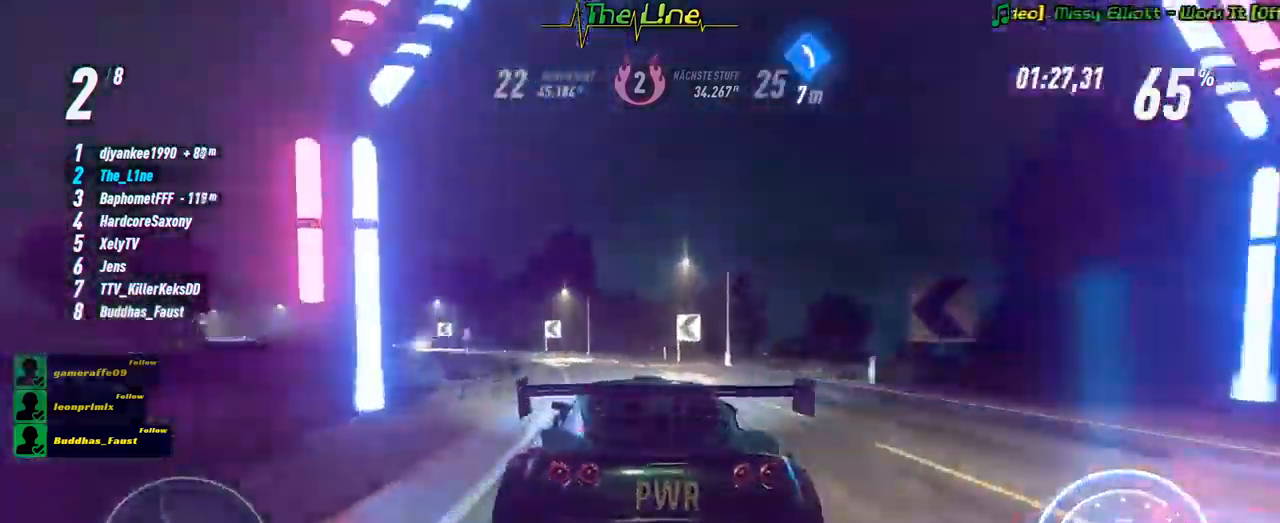
{"buttons": ["R2"], "left_stick": "center", "right_stick": "center", "events": [[50, "left_stick", "center"], [167, "left_stick", "left"], [434, "left_stick", "center"]]}
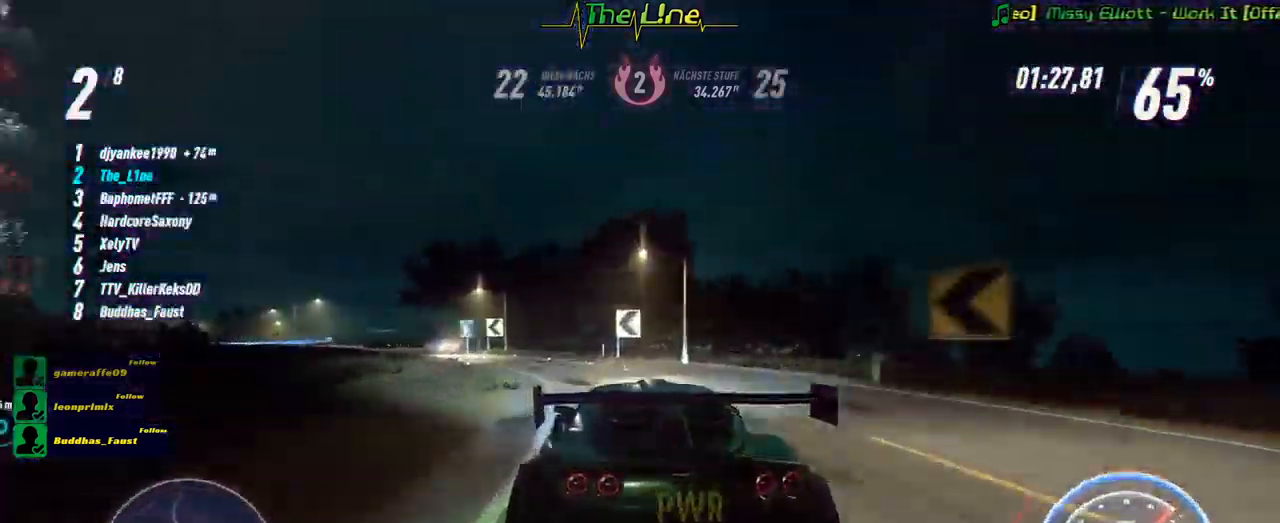
{"buttons": ["R2"], "left_stick": "up-left", "right_stick": "center", "events": [[33, "left_stick", "left"], [283, "left_stick", "center"], [334, "left_stick", "left"], [467, "left_stick", "up-left"]]}
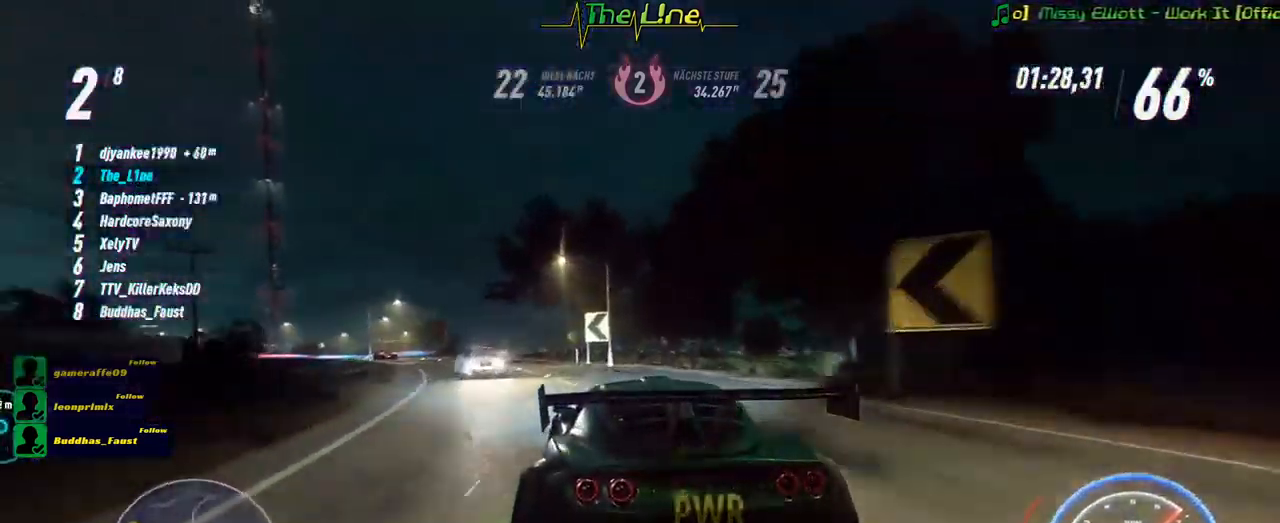
{"buttons": ["R2"], "left_stick": "up-left", "right_stick": "center", "events": []}
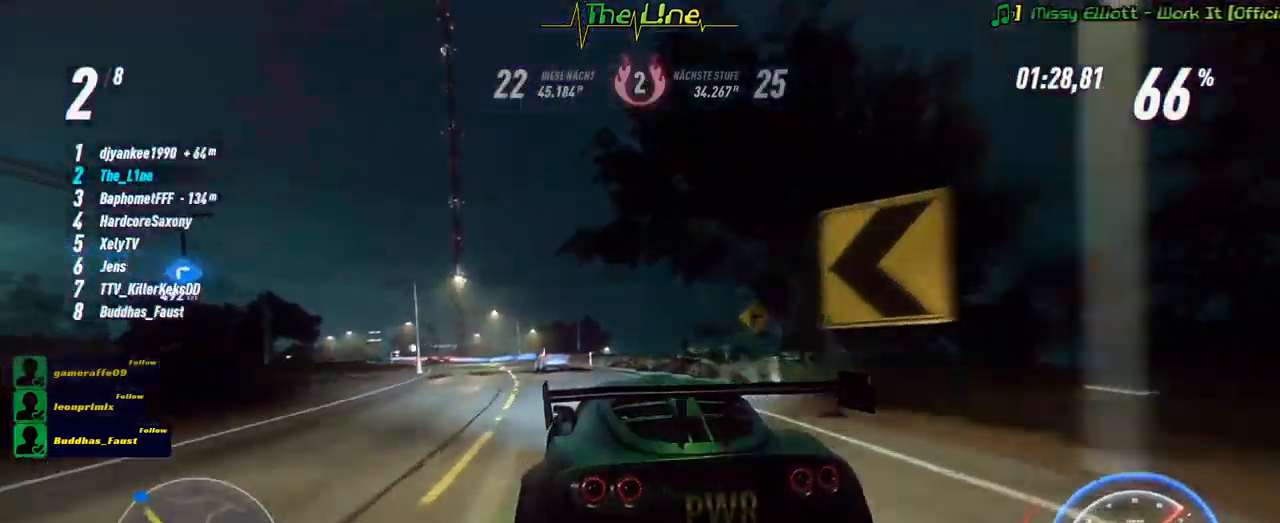
{"buttons": ["R2"], "left_stick": "center", "right_stick": "center", "events": [[434, "left_stick", "center"]]}
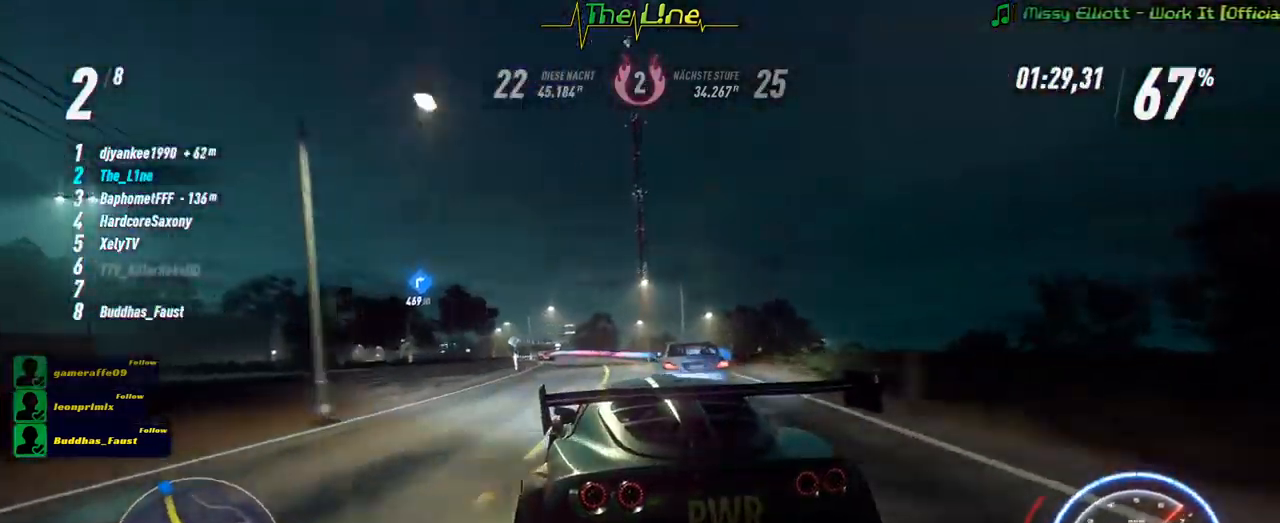
{"buttons": ["R2"], "left_stick": "left", "right_stick": "center", "events": [[100, "left_stick", "right"], [301, "left_stick", "center"], [501, "left_stick", "left"]]}
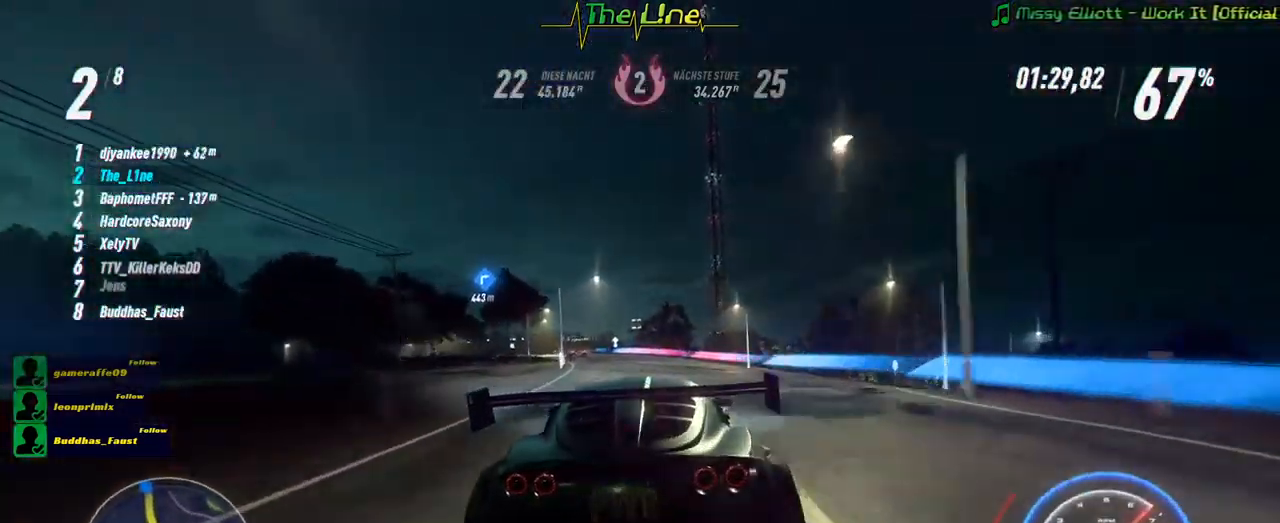
{"buttons": ["R2"], "left_stick": "up-left", "right_stick": "center", "events": [[100, "left_stick", "up-left"], [267, "left_stick", "center"], [450, "left_stick", "up-left"]]}
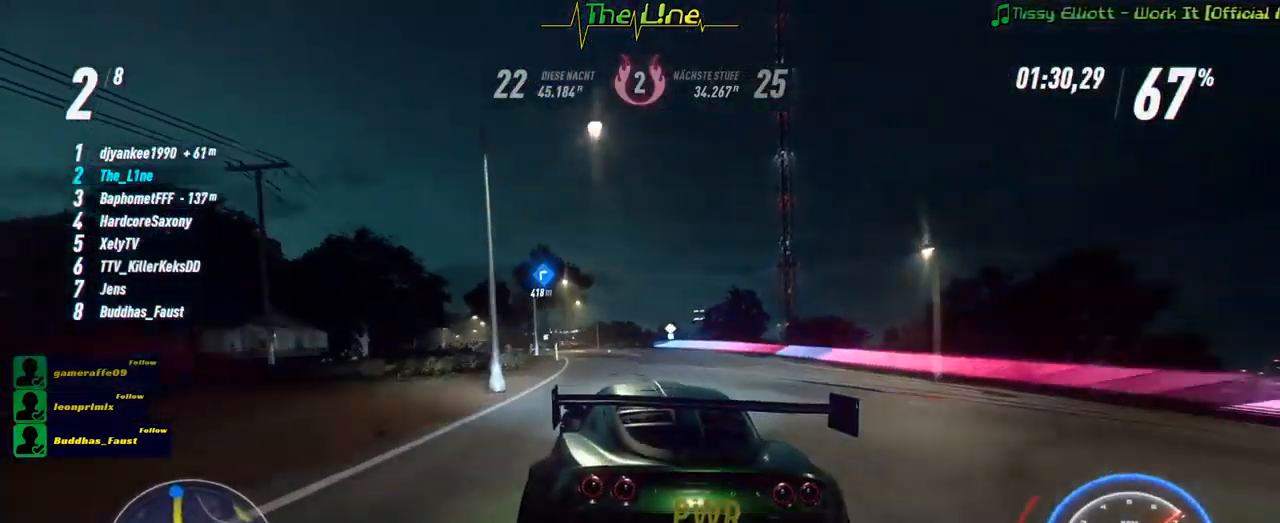
{"buttons": ["R2"], "left_stick": "up-left", "right_stick": "center", "events": [[117, "left_stick", "center"], [284, "left_stick", "up-left"], [368, "left_stick", "center"], [434, "left_stick", "up-left"]]}
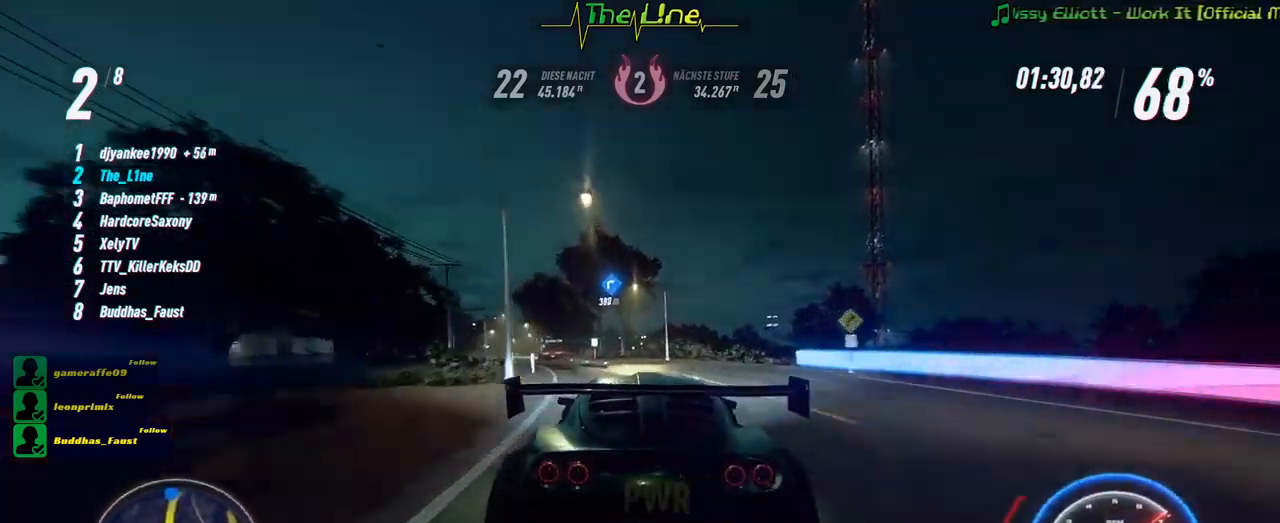
{"buttons": ["R2"], "left_stick": "left", "right_stick": "center", "events": [[234, "left_stick", "center"], [417, "left_stick", "left"]]}
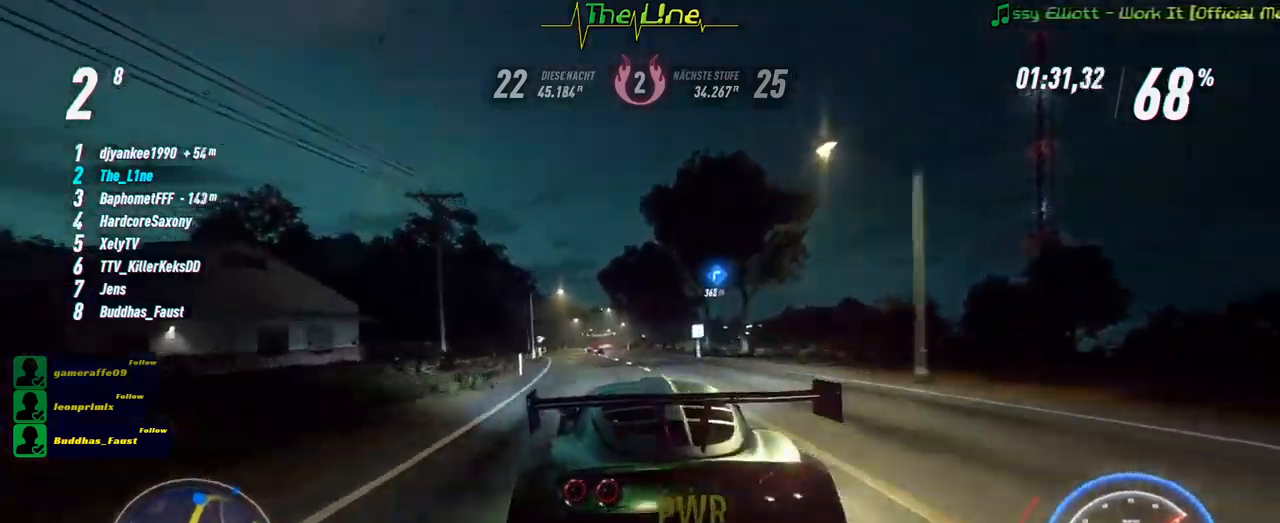
{"buttons": ["R2"], "left_stick": "center", "right_stick": "center", "events": [[66, "left_stick", "center"], [383, "left_stick", "up-left"], [500, "left_stick", "center"]]}
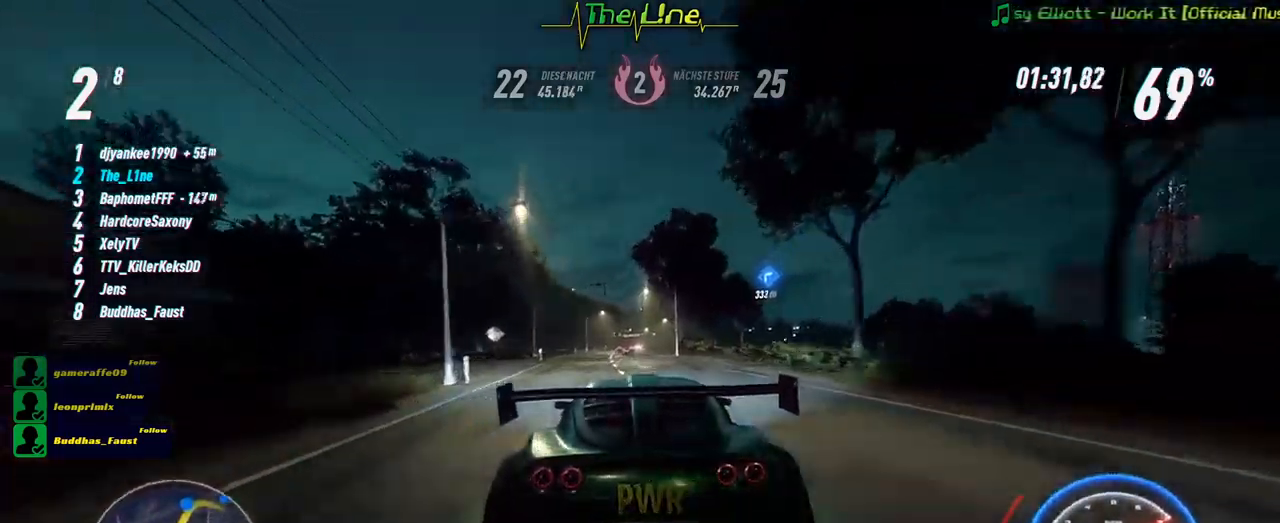
{"buttons": ["R2"], "left_stick": "right", "right_stick": "center", "events": [[401, "left_stick", "right"]]}
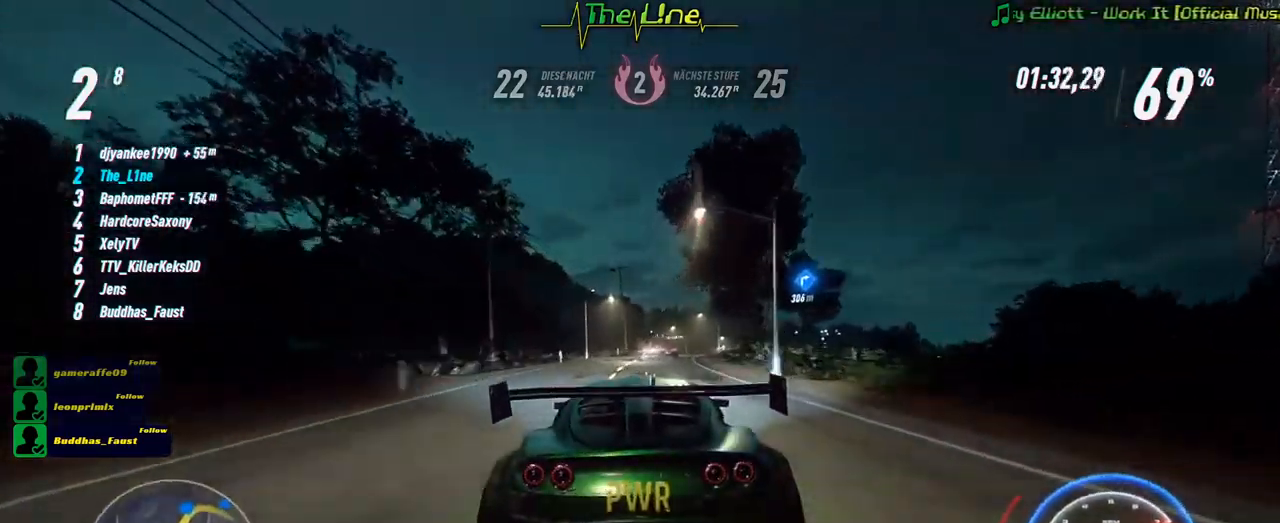
{"buttons": ["R2"], "left_stick": "center", "right_stick": "center", "events": [[16, "left_stick", "center"], [217, "left_stick", "right"], [350, "left_stick", "center"]]}
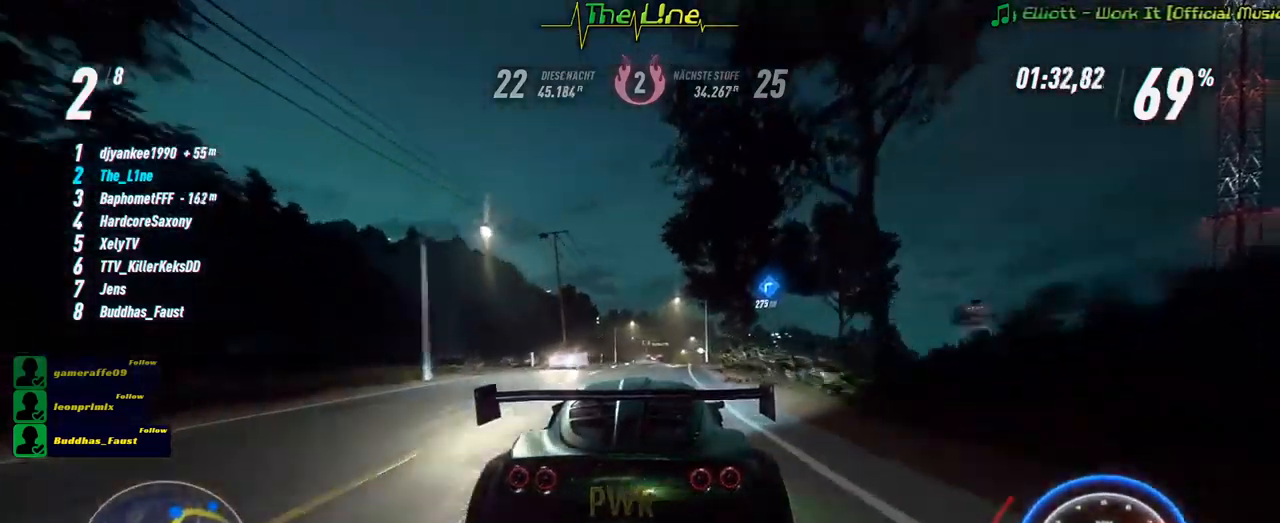
{"buttons": ["R2"], "left_stick": "right", "right_stick": "center", "events": [[100, "left_stick", "right"], [267, "left_stick", "center"], [484, "left_stick", "right"]]}
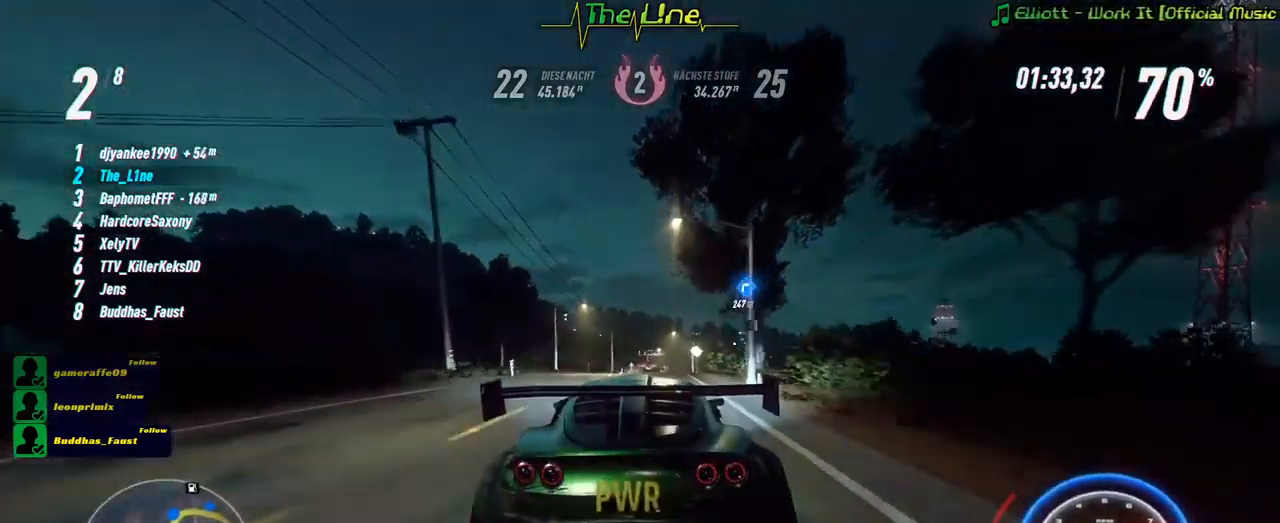
{"buttons": ["R2"], "left_stick": "center", "right_stick": "center", "events": [[83, "left_stick", "center"], [300, "left_stick", "right"], [400, "left_stick", "center"]]}
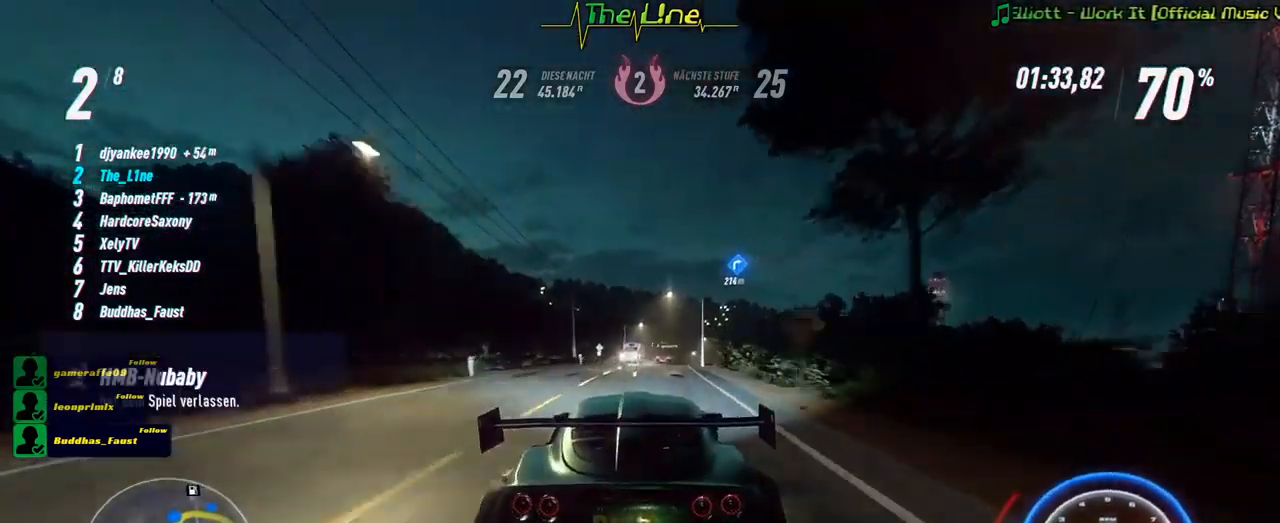
{"buttons": ["R2"], "left_stick": "center", "right_stick": "center", "events": [[100, "left_stick", "right"], [234, "left_stick", "center"], [350, "left_stick", "right"], [467, "left_stick", "center"]]}
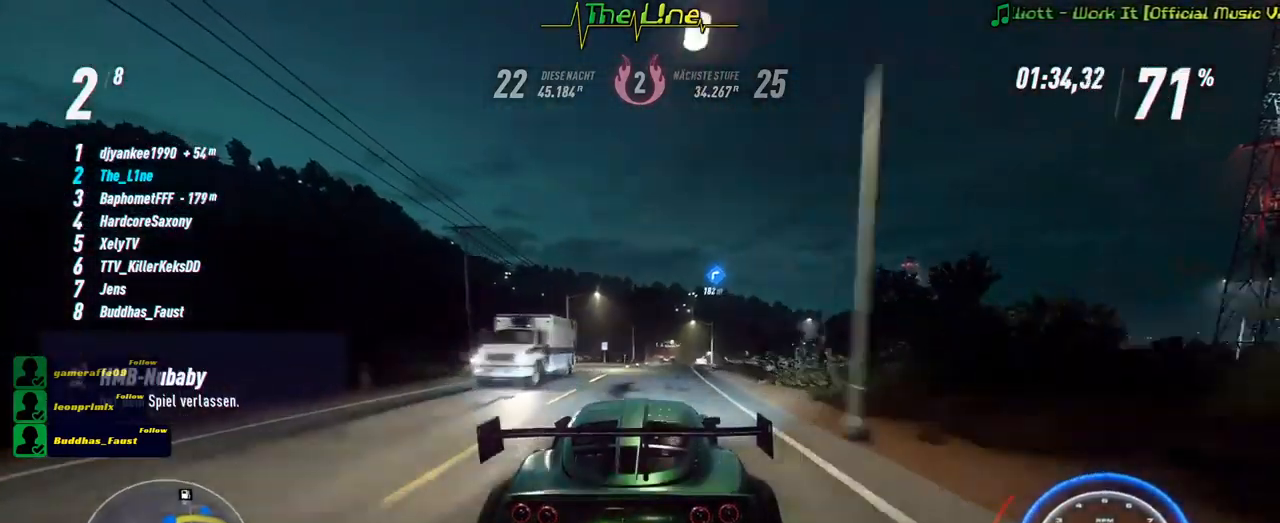
{"buttons": ["R2"], "left_stick": "right", "right_stick": "center", "events": [[200, "left_stick", "right"], [350, "left_stick", "center"], [417, "left_stick", "right"]]}
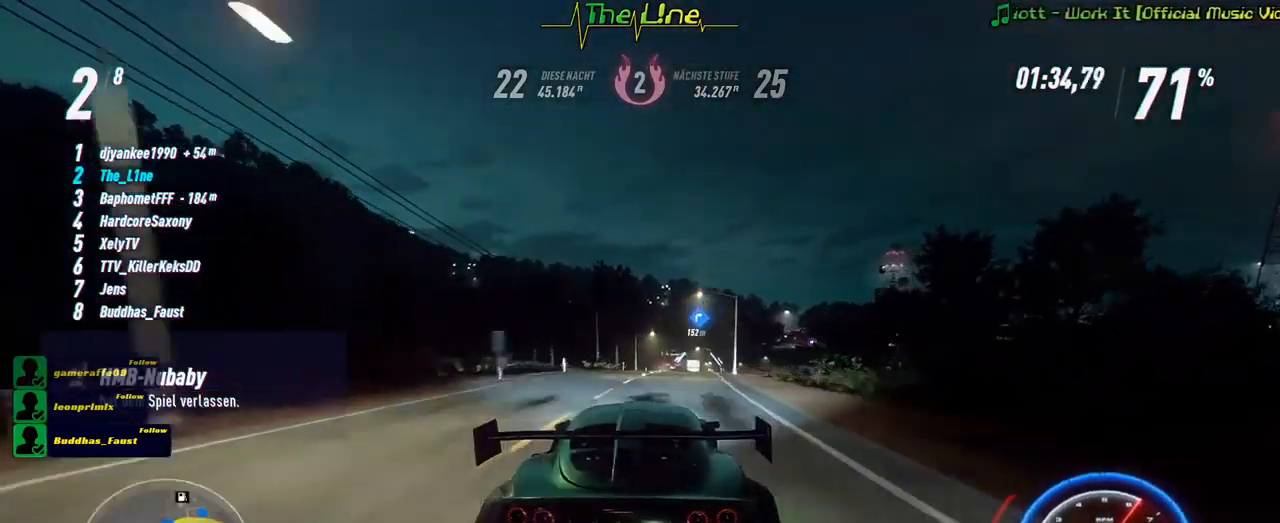
{"buttons": ["R2"], "left_stick": "center", "right_stick": "center", "events": [[50, "left_stick", "center"], [200, "left_stick", "right"], [401, "left_stick", "center"]]}
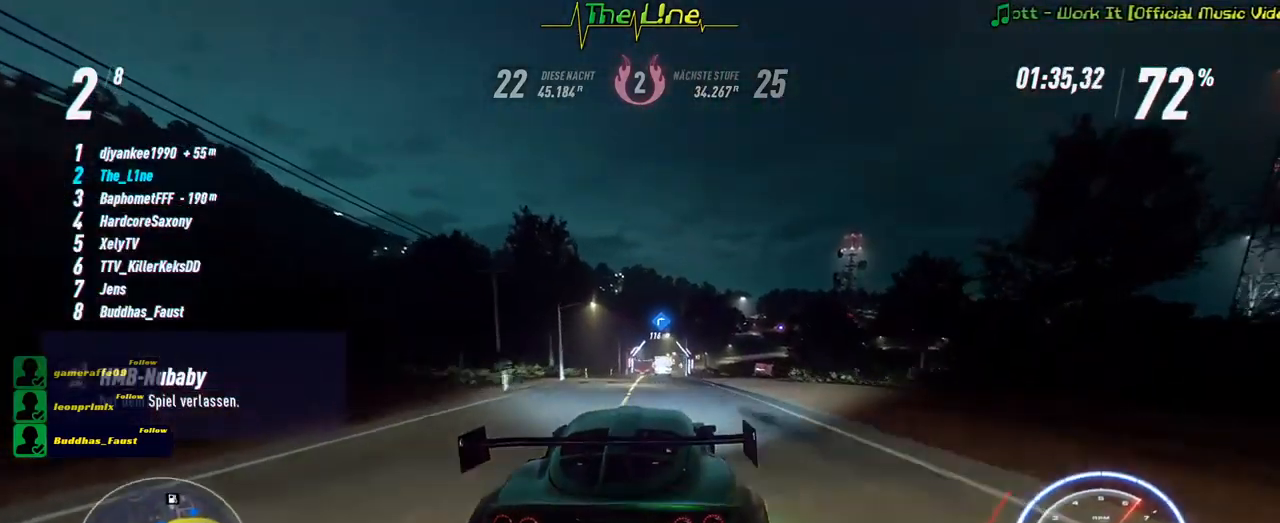
{"buttons": ["R2"], "left_stick": "center", "right_stick": "center", "events": [[233, "left_stick", "up-left"], [417, "left_stick", "center"]]}
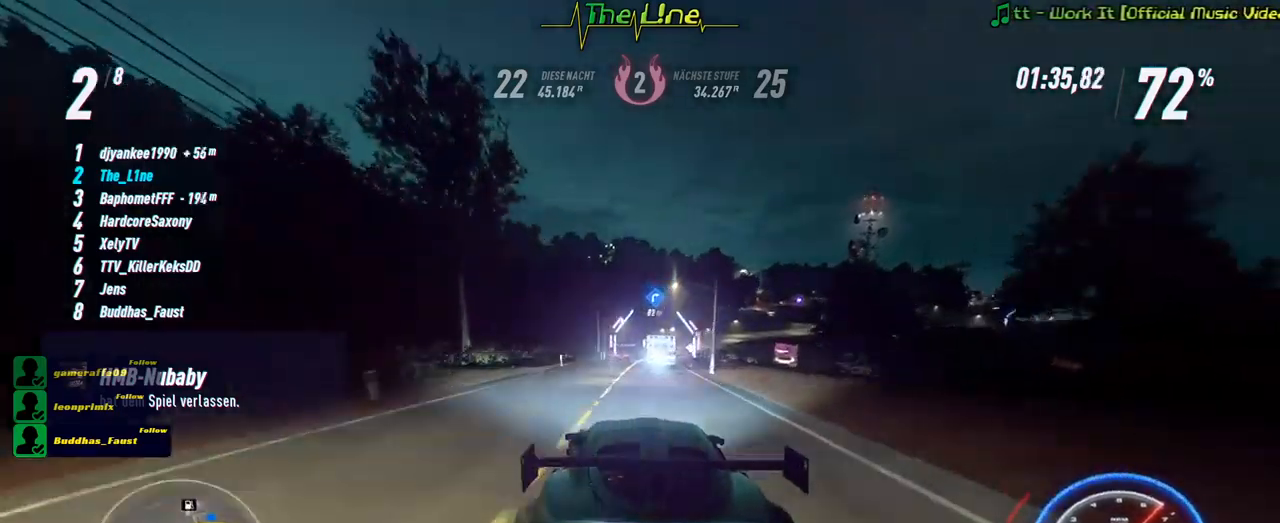
{"buttons": ["R2"], "left_stick": "right", "right_stick": "center", "events": [[101, "left_stick", "up-left"], [217, "left_stick", "center"], [301, "left_stick", "right"]]}
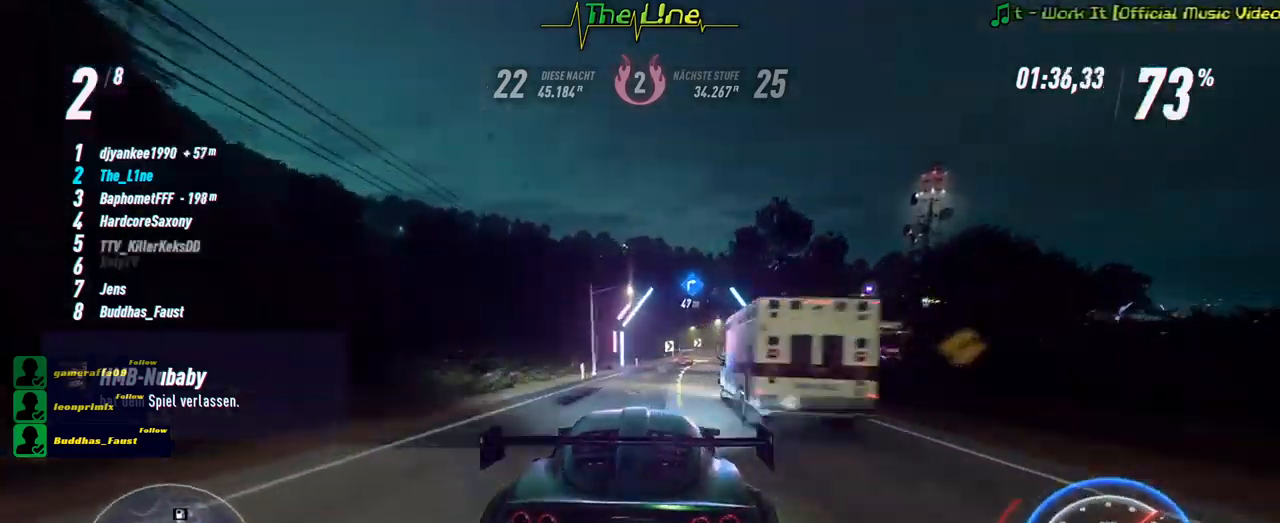
{"buttons": ["R2"], "left_stick": "center", "right_stick": "center", "events": [[50, "left_stick", "center"], [167, "left_stick", "right"], [334, "left_stick", "center"]]}
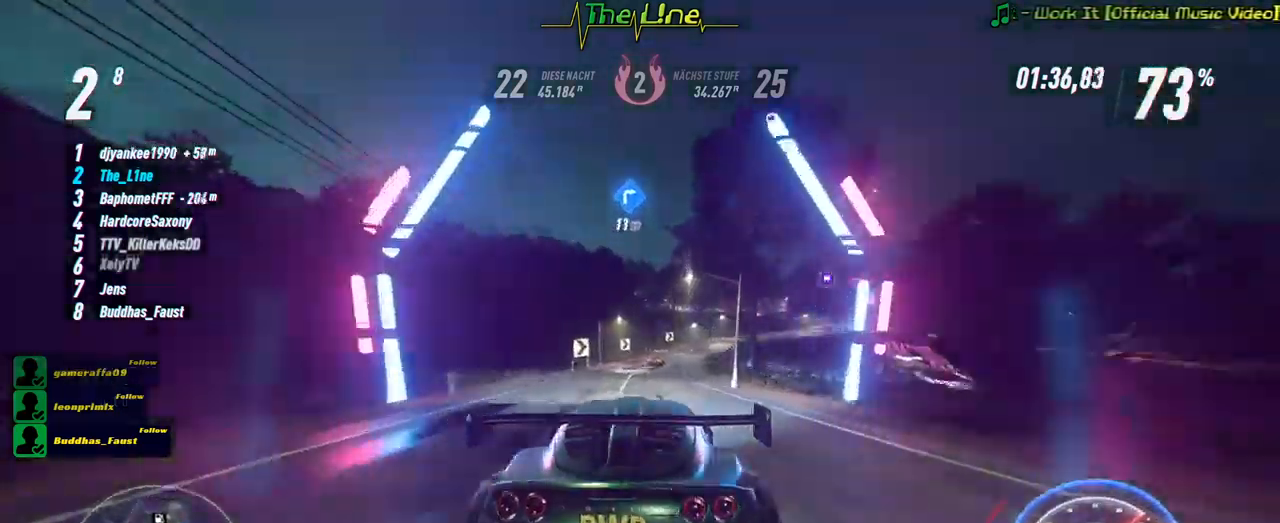
{"buttons": ["R2"], "left_stick": "right", "right_stick": "center", "events": [[151, "left_stick", "right"], [334, "left_stick", "center"], [384, "left_stick", "right"]]}
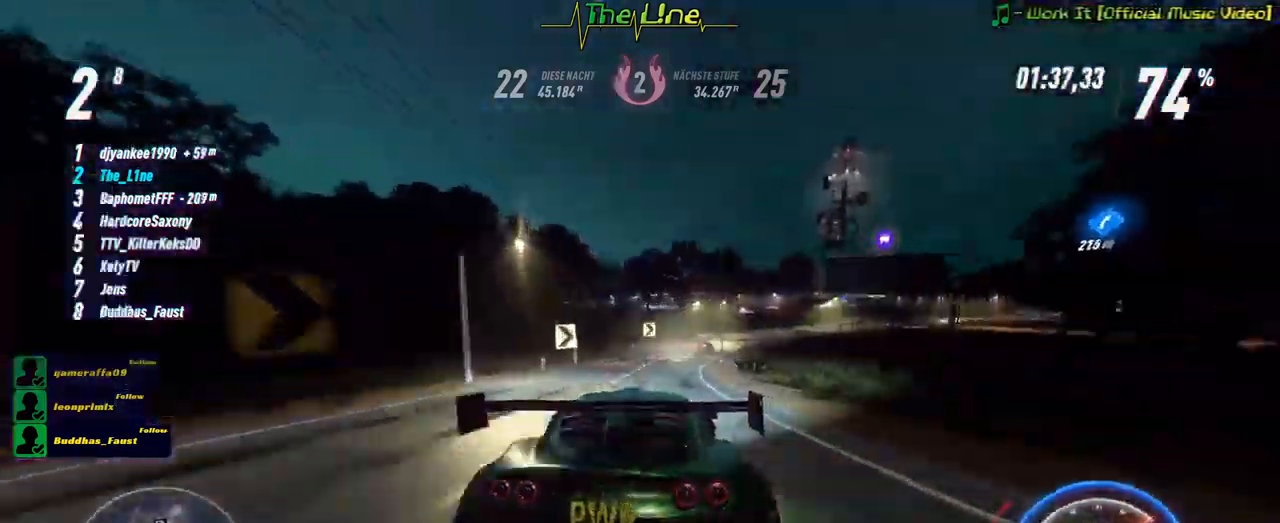
{"buttons": ["R2"], "left_stick": "right", "right_stick": "center", "events": [[150, "left_stick", "center"], [267, "left_stick", "right"]]}
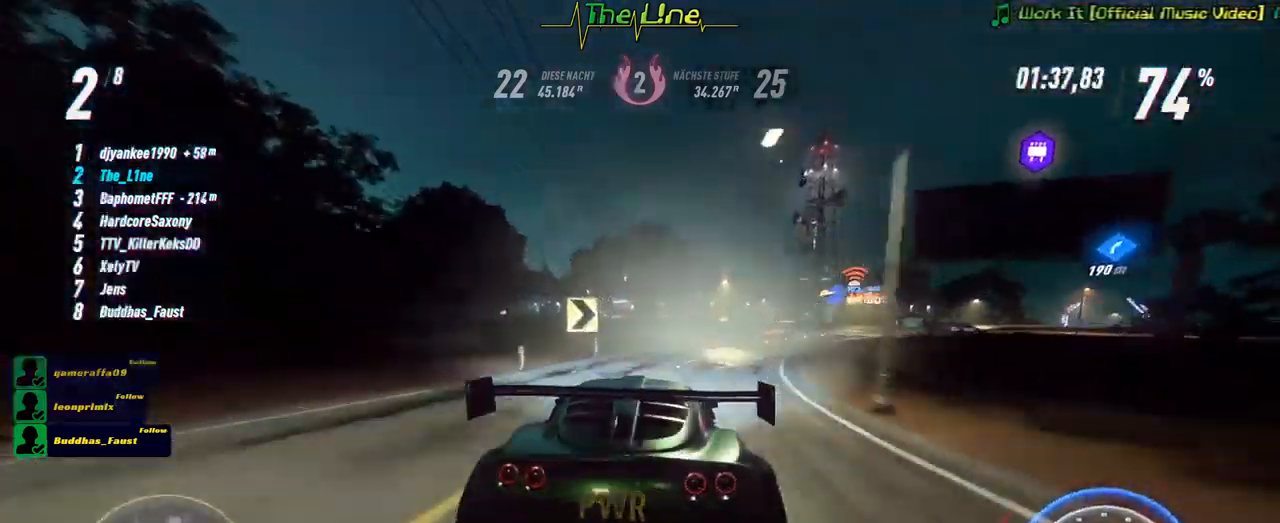
{"buttons": ["R2"], "left_stick": "right", "right_stick": "center", "events": []}
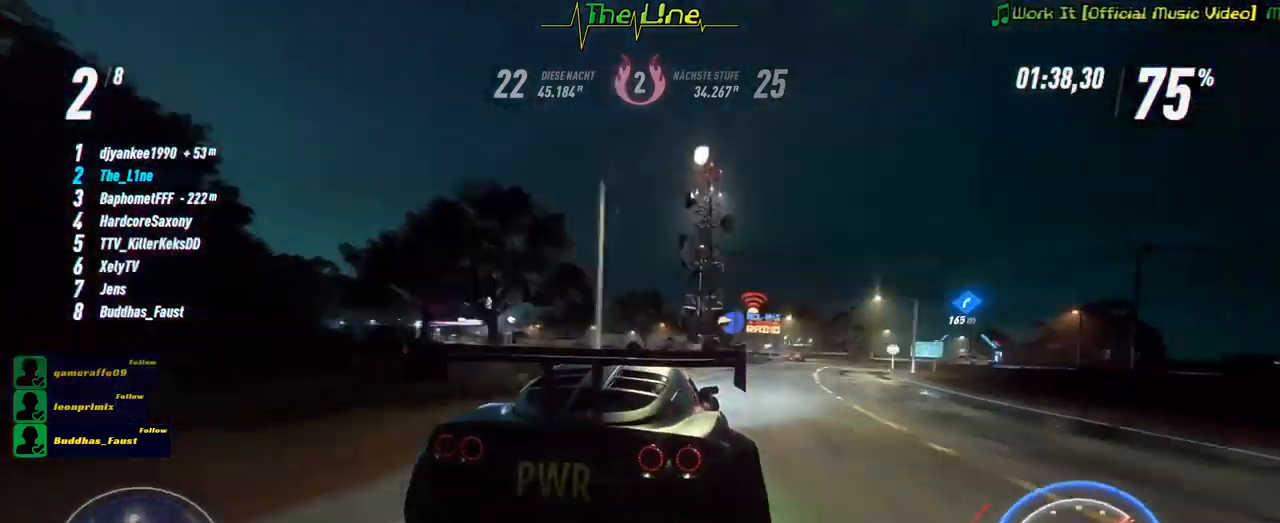
{"buttons": ["R2"], "left_stick": "right", "right_stick": "center", "events": [[167, "L2", "down"], [300, "L2", "up"]]}
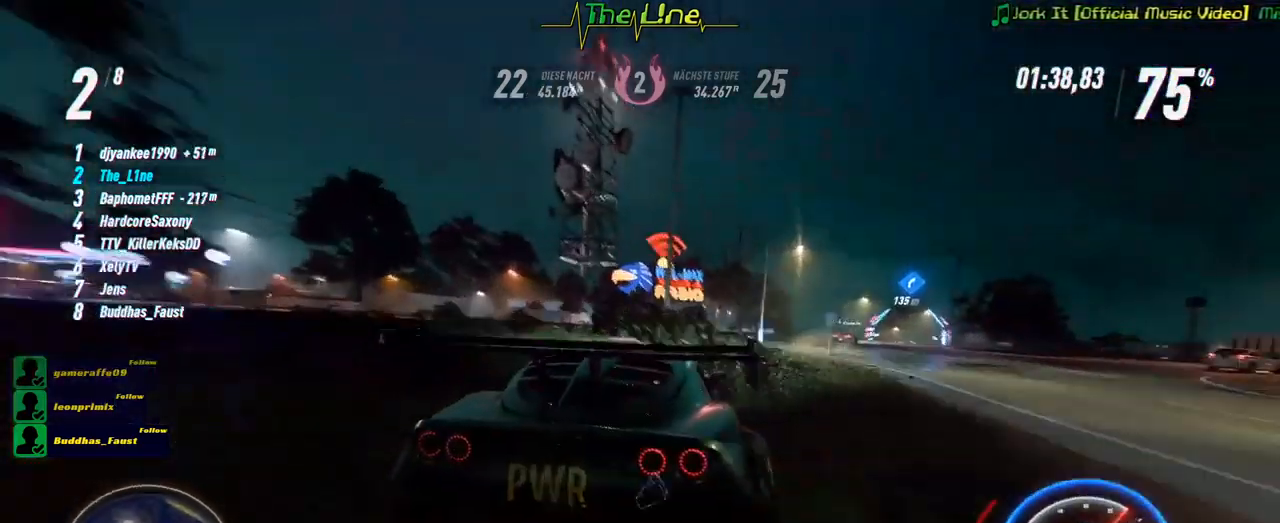
{"buttons": ["R2"], "left_stick": "right", "right_stick": "center", "events": []}
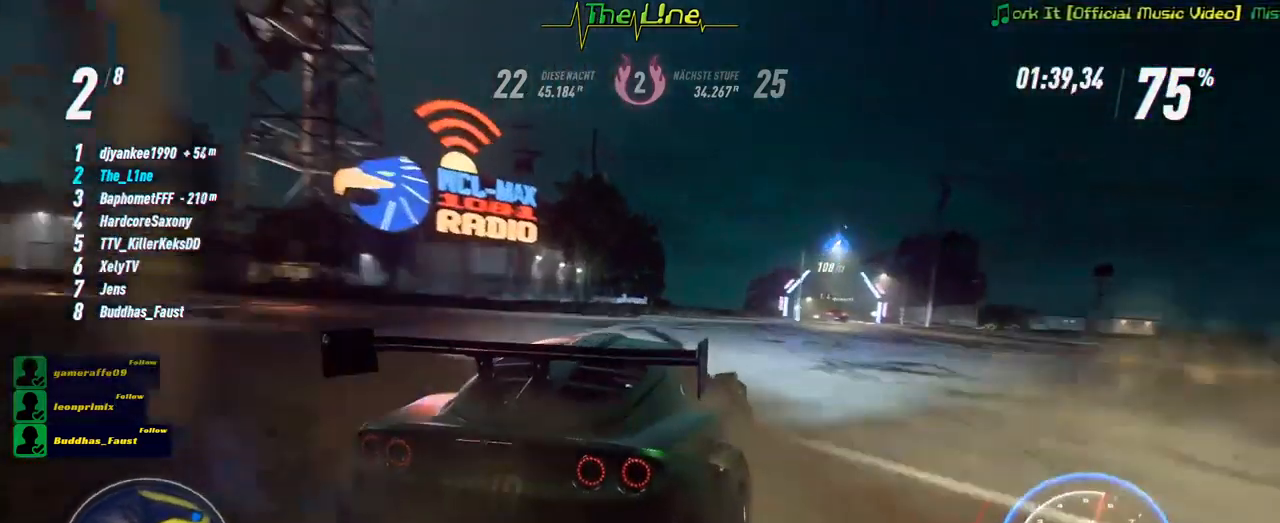
{"buttons": ["R2"], "left_stick": "up-left", "right_stick": "center", "events": [[17, "left_stick", "center"], [200, "left_stick", "right"], [317, "left_stick", "center"], [434, "left_stick", "up-left"]]}